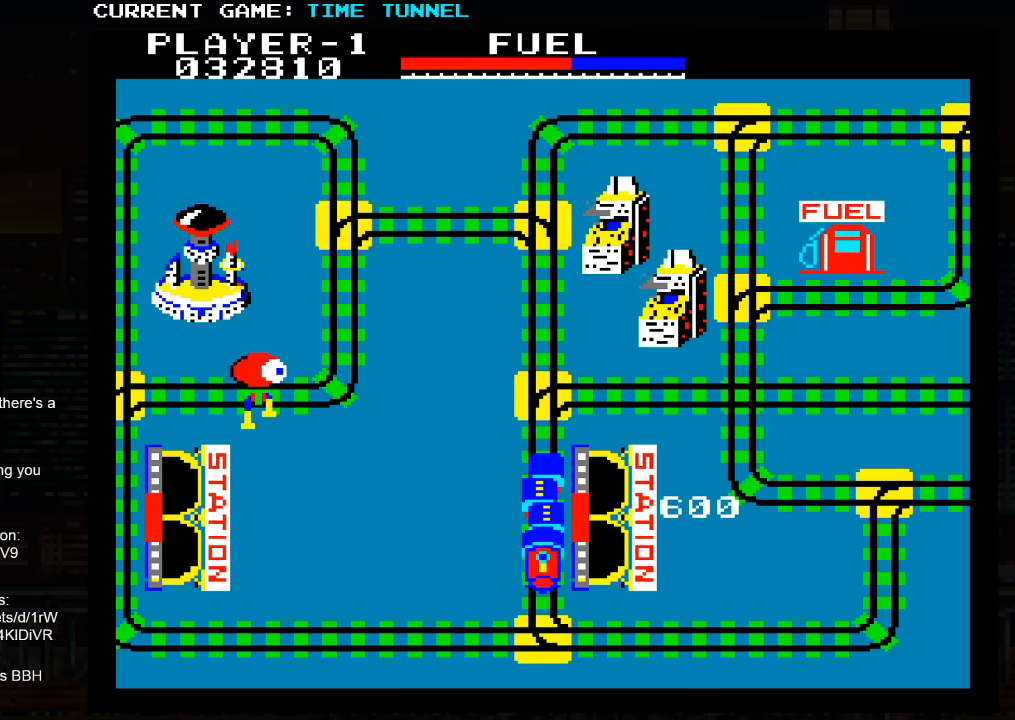
Gameplay with a controller (arcade stick); each line is a JSON object with the inputs held at the frame after it. "events" lists button and stick changes between this image and that frame as [ms after this image, input, new state], when the widget could be followed in between. Not read: L3 R3.
{"buttons": [], "left_stick": "up", "events": [[166, "left_stick", "up"]]}
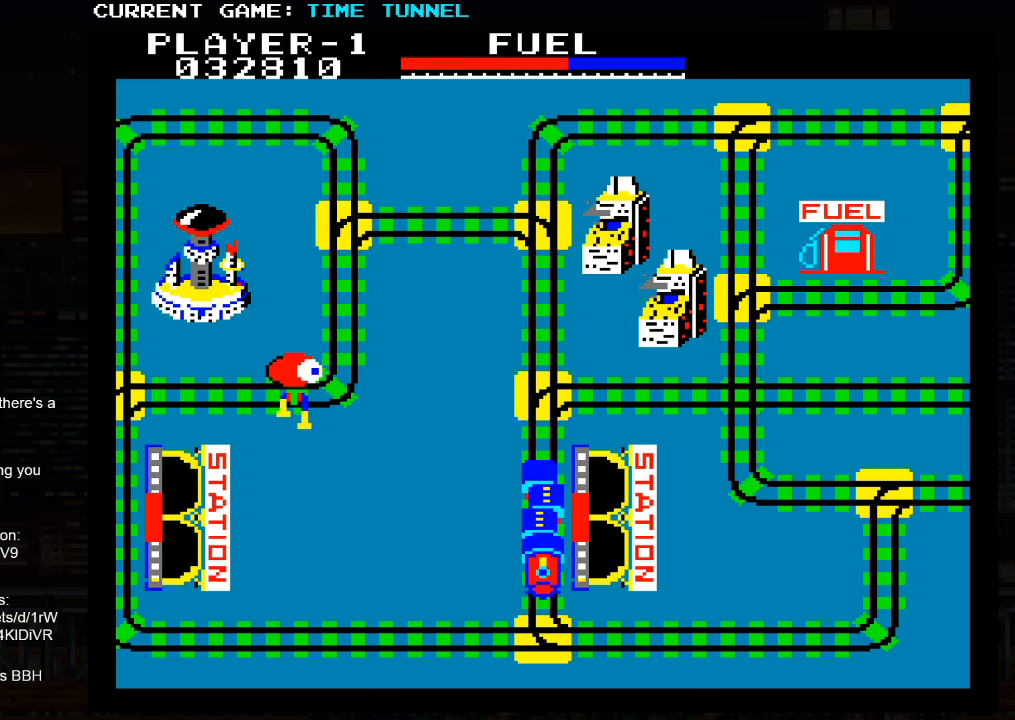
{"buttons": [], "left_stick": "up", "events": []}
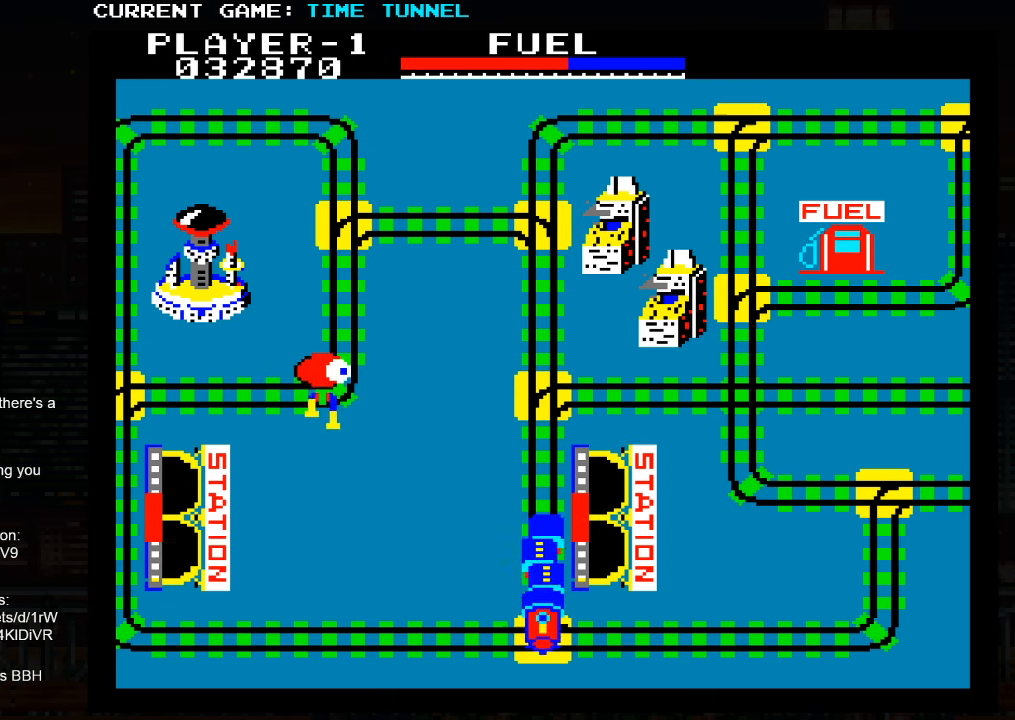
{"buttons": [], "left_stick": "up", "events": []}
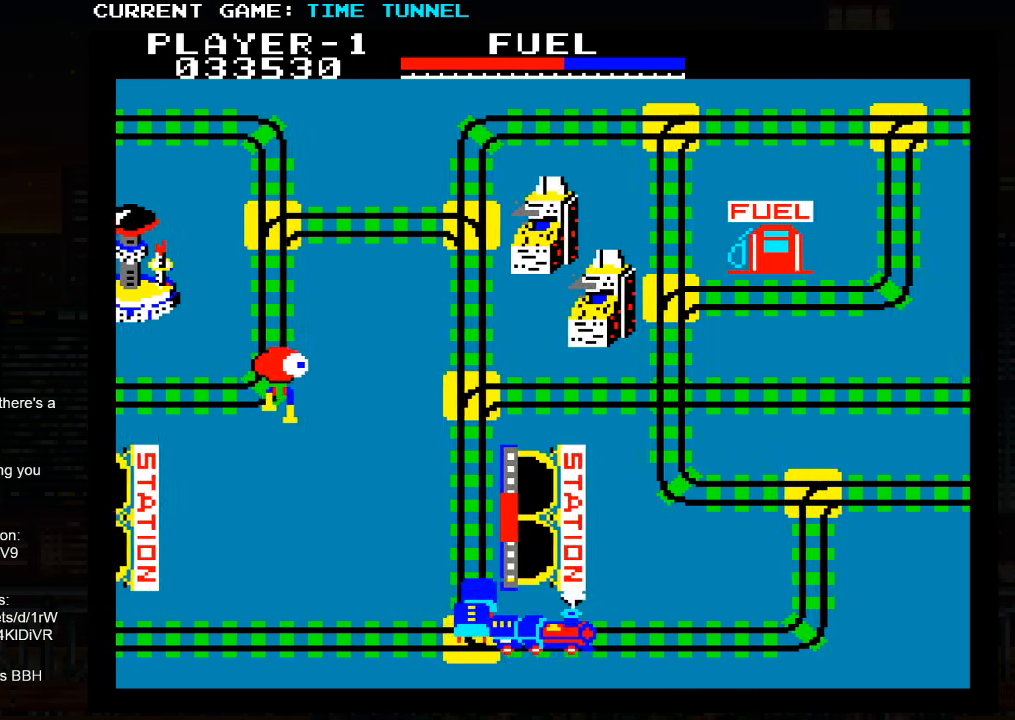
{"buttons": [], "left_stick": "up", "events": []}
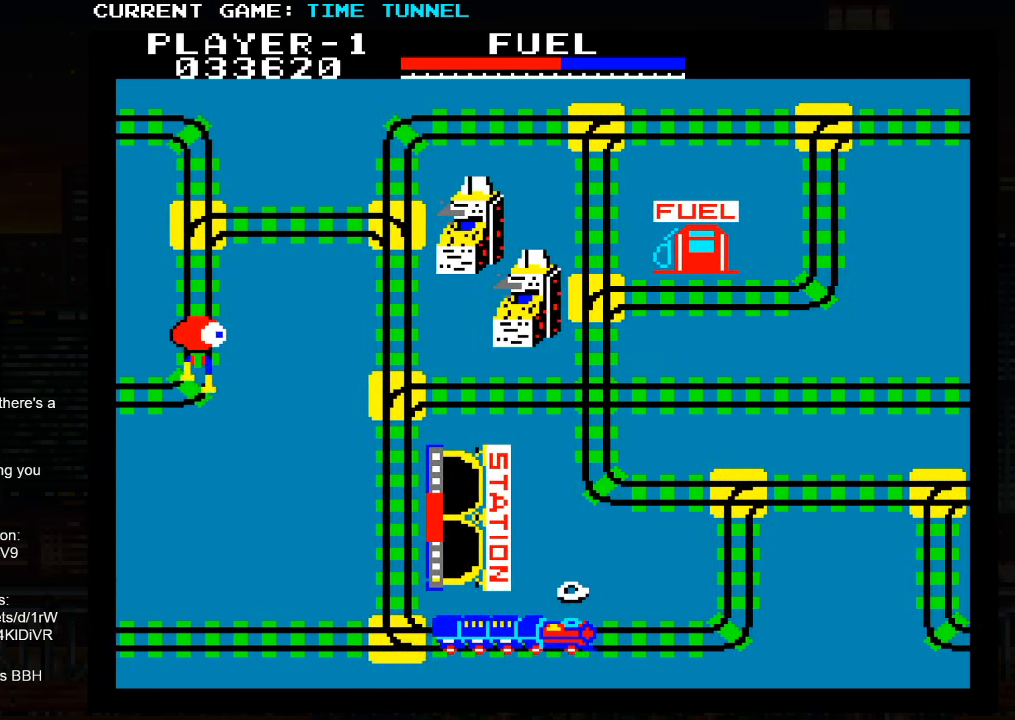
{"buttons": [], "left_stick": "up", "events": []}
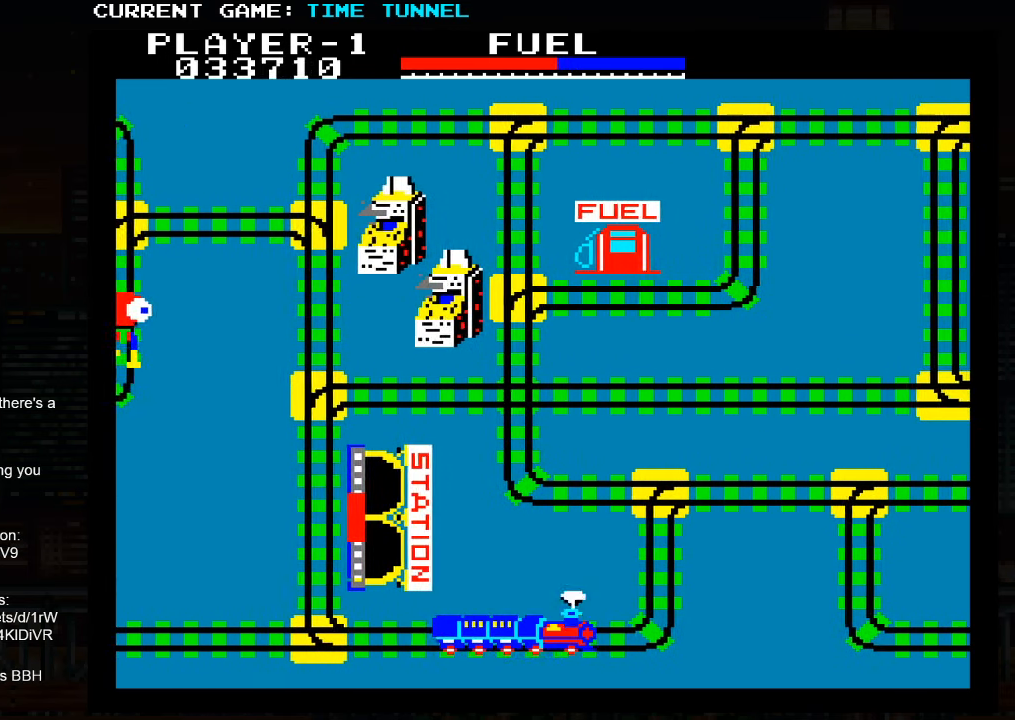
{"buttons": [], "left_stick": "up", "events": []}
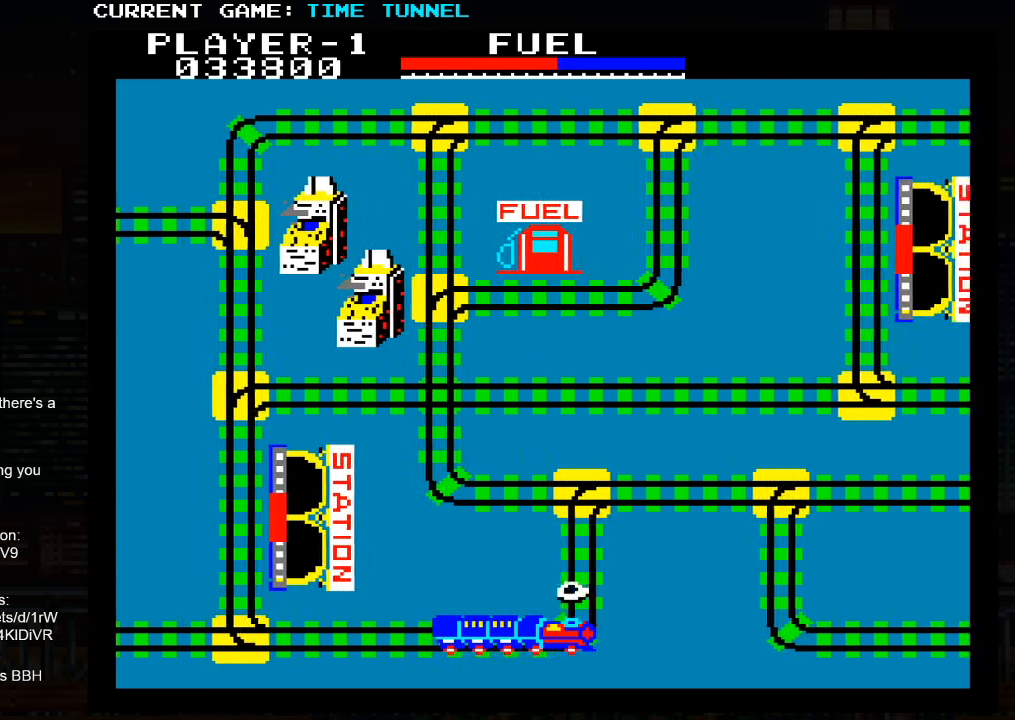
{"buttons": [], "left_stick": "up", "events": []}
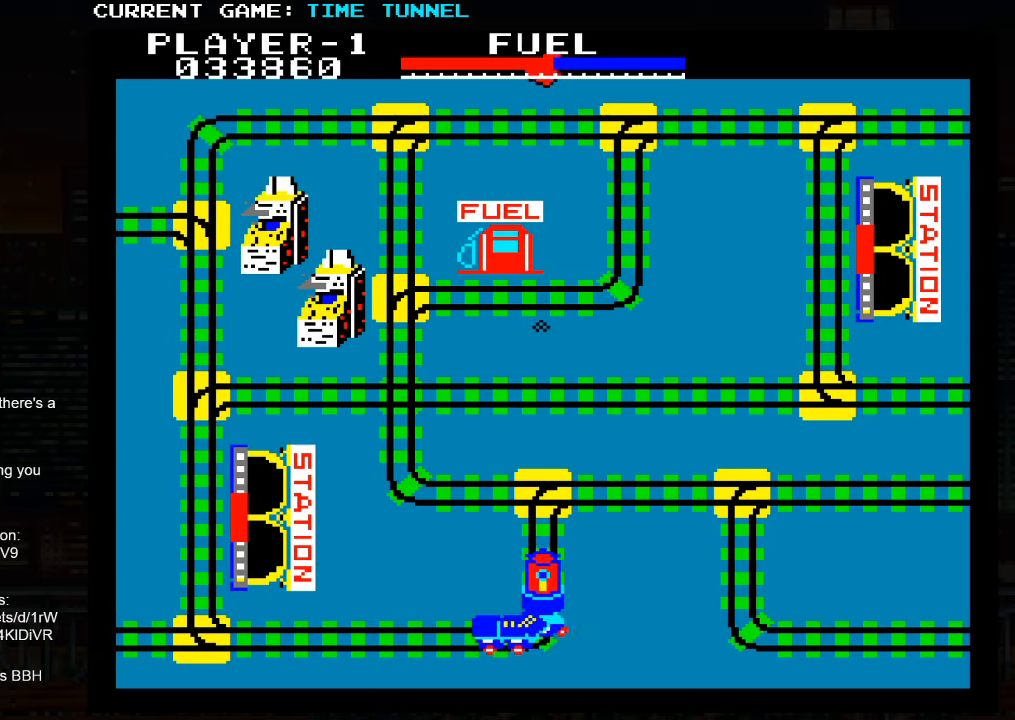
{"buttons": [], "left_stick": "up", "events": []}
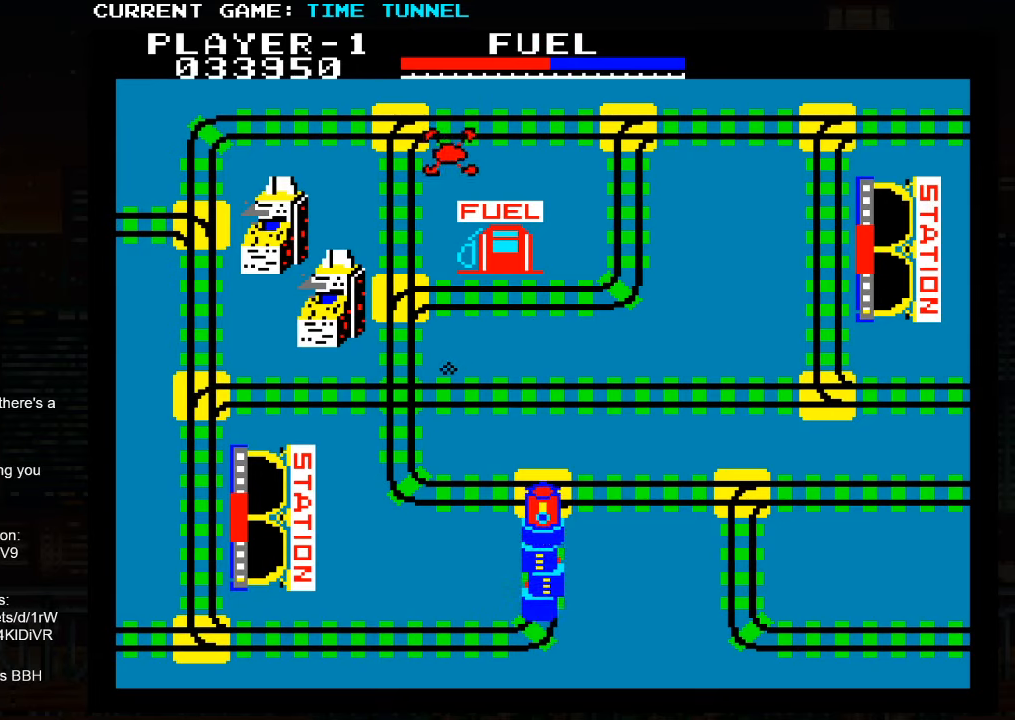
{"buttons": [], "left_stick": "up", "events": []}
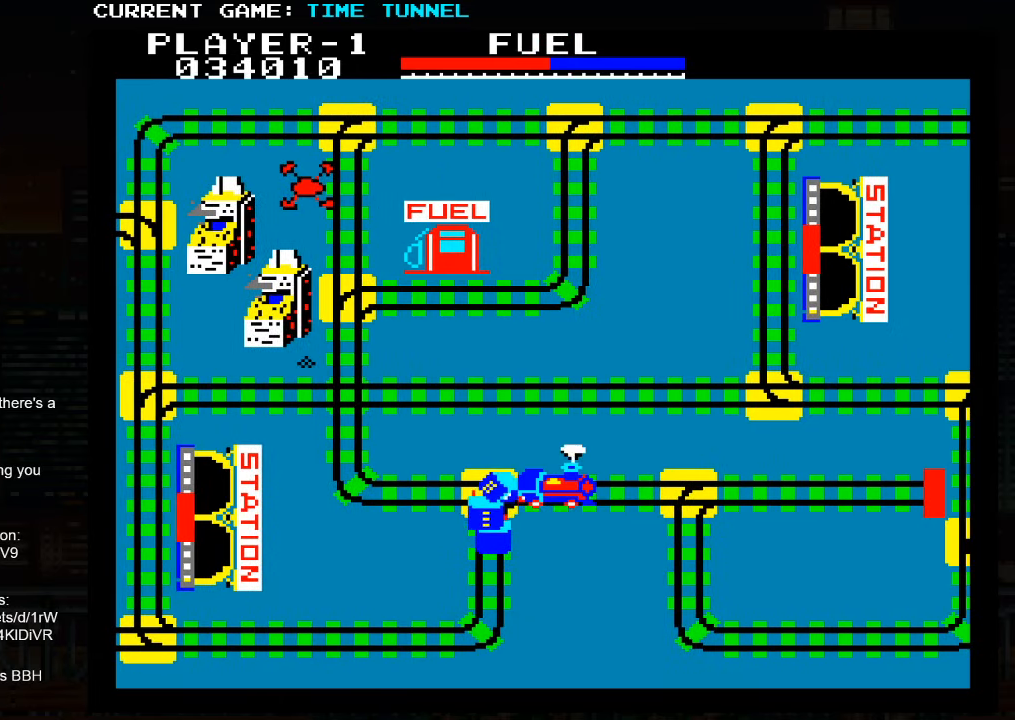
{"buttons": ["SQUARE"], "left_stick": "up", "events": [[483, "SQUARE", "down"]]}
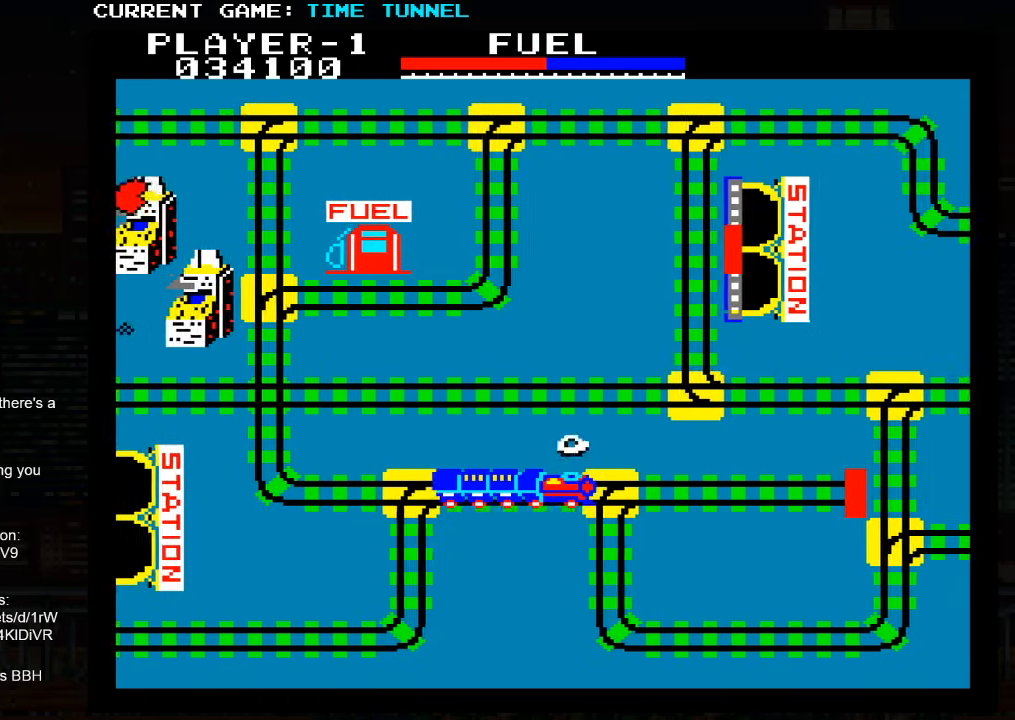
{"buttons": ["SQUARE"], "left_stick": "up", "events": []}
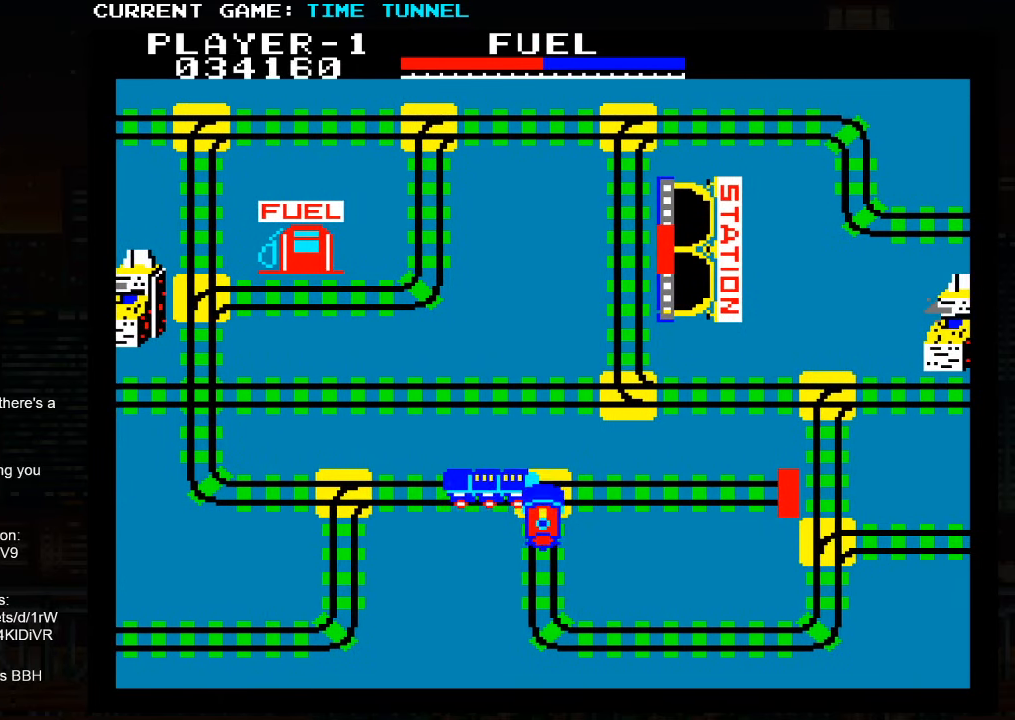
{"buttons": ["SQUARE"], "left_stick": "up", "events": []}
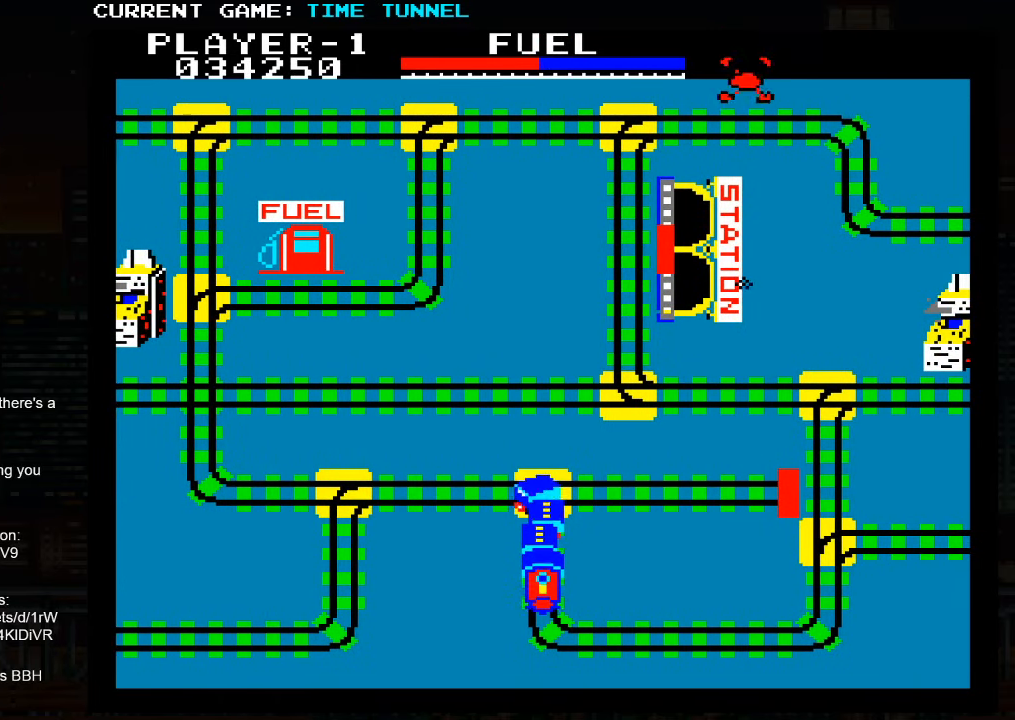
{"buttons": [], "left_stick": "up", "events": [[33, "SQUARE", "up"]]}
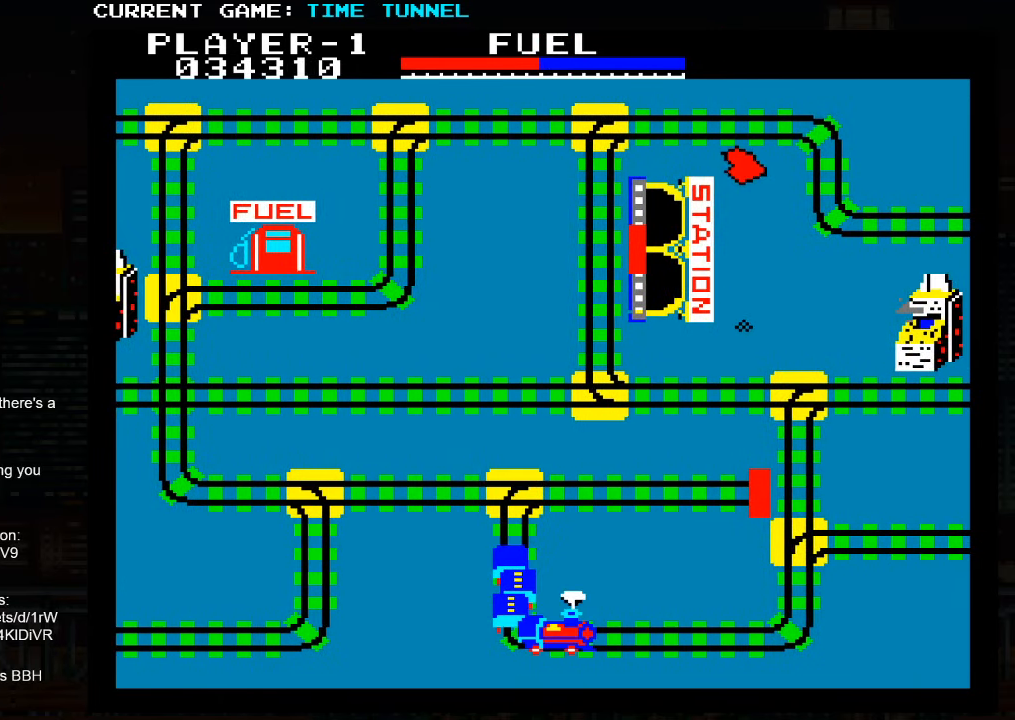
{"buttons": [], "left_stick": "up", "events": []}
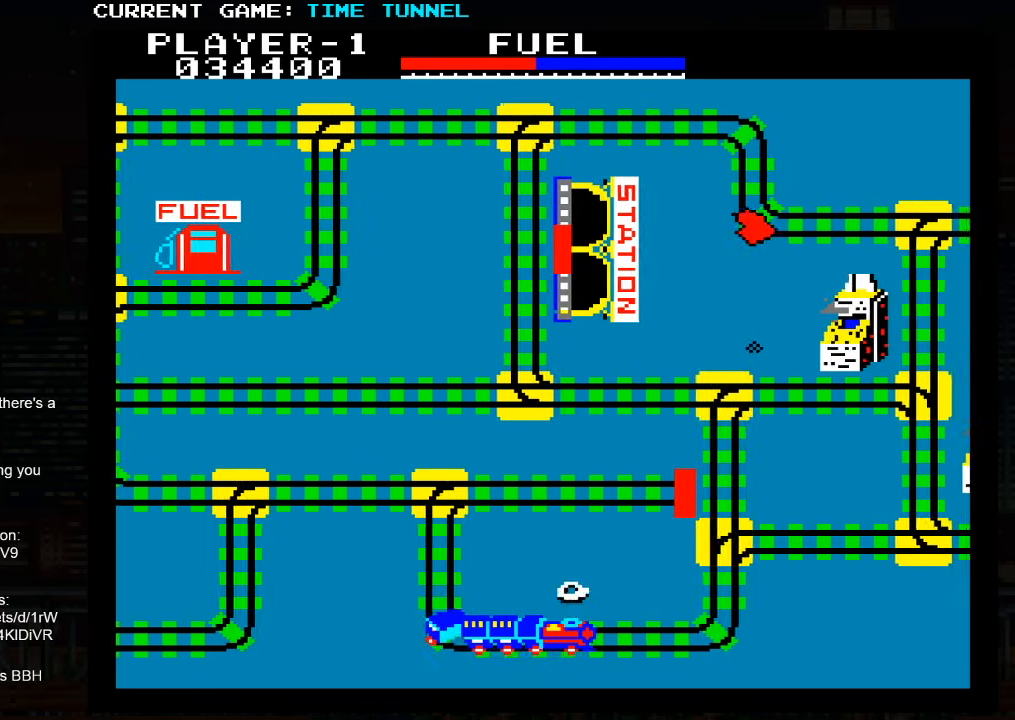
{"buttons": [], "left_stick": "up", "events": []}
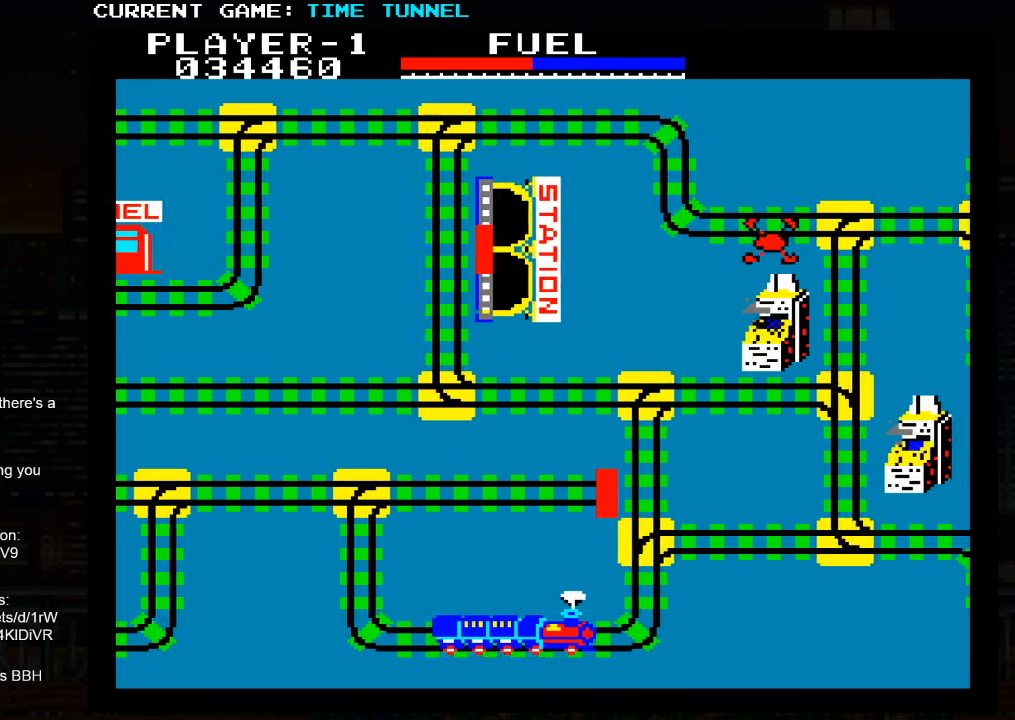
{"buttons": [], "left_stick": "up", "events": []}
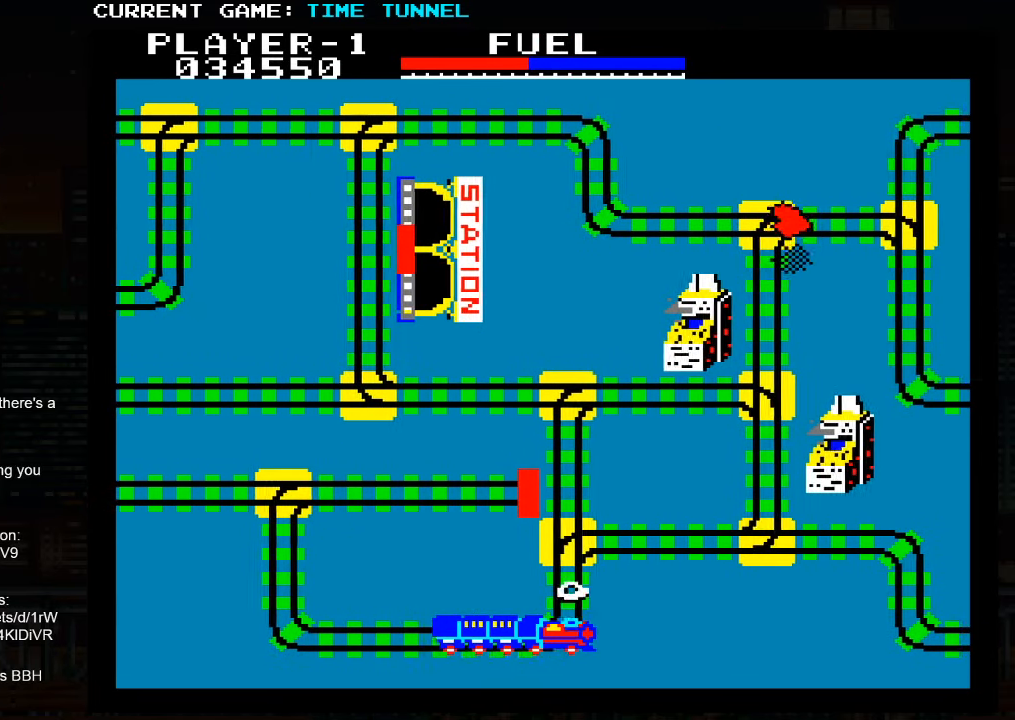
{"buttons": [], "left_stick": "up", "events": []}
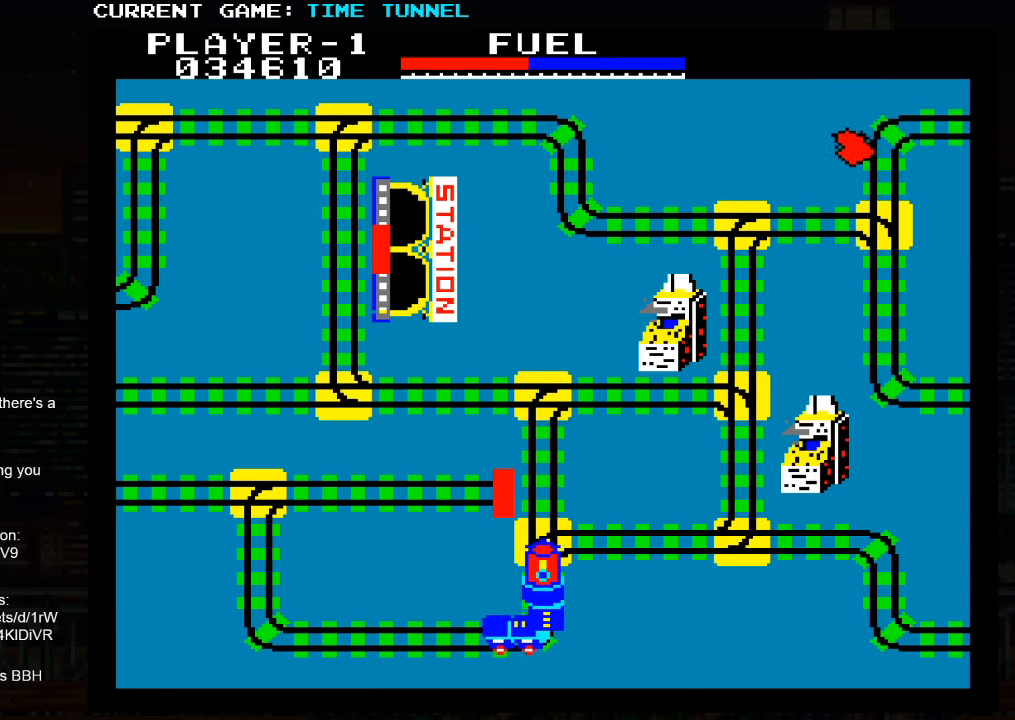
{"buttons": [], "left_stick": "up", "events": []}
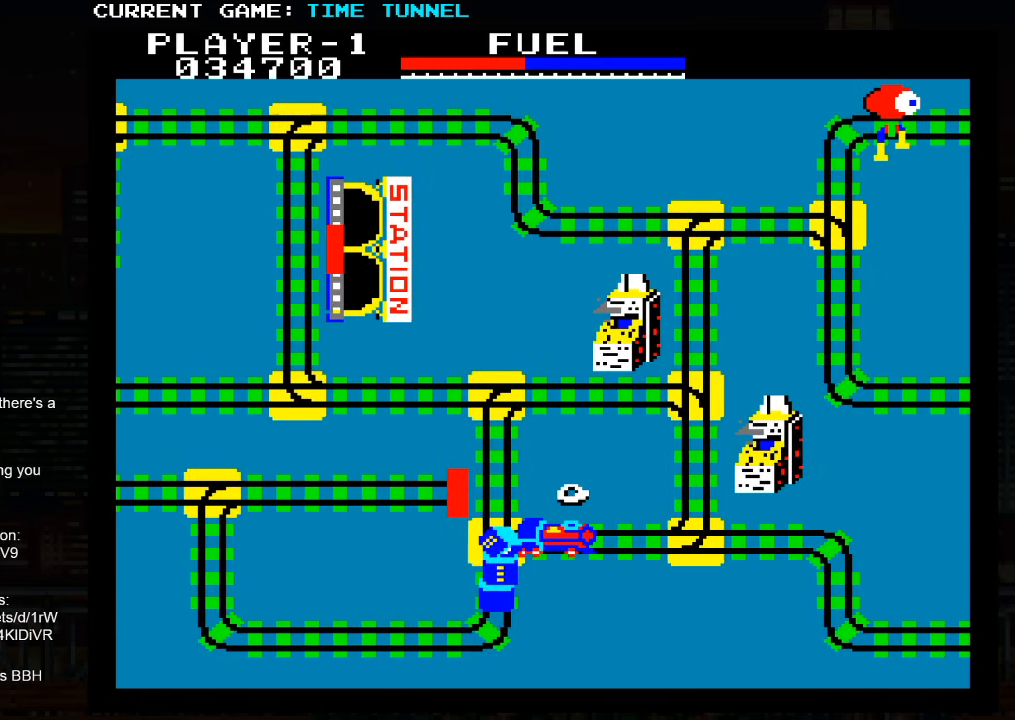
{"buttons": ["SQUARE"], "left_stick": "up", "events": [[467, "SQUARE", "down"]]}
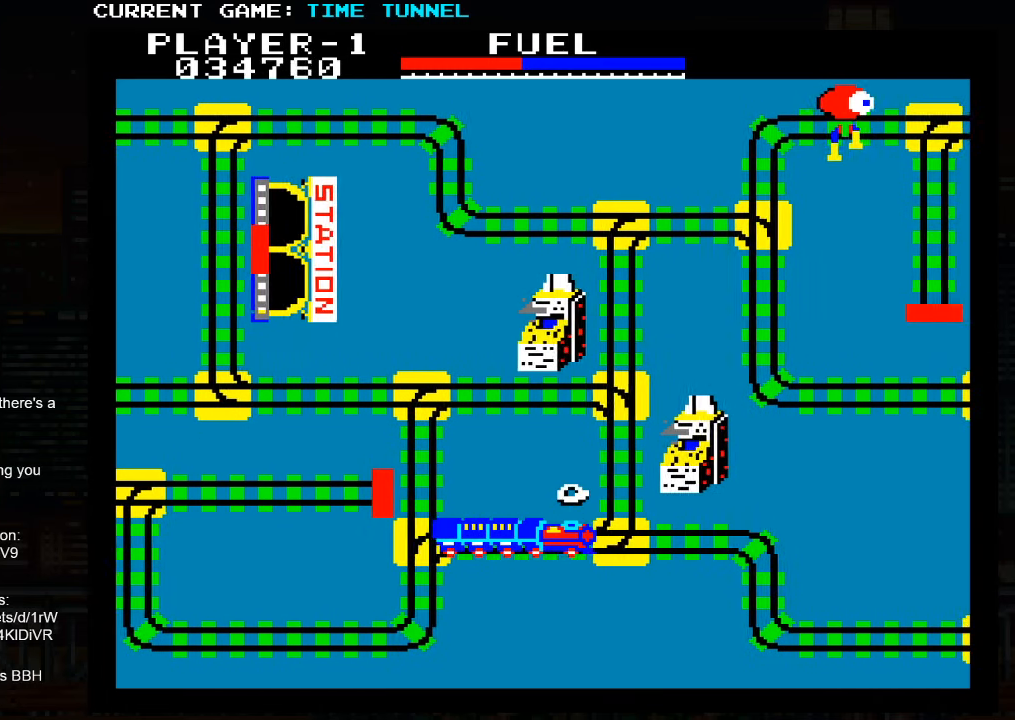
{"buttons": ["SQUARE"], "left_stick": "up", "events": []}
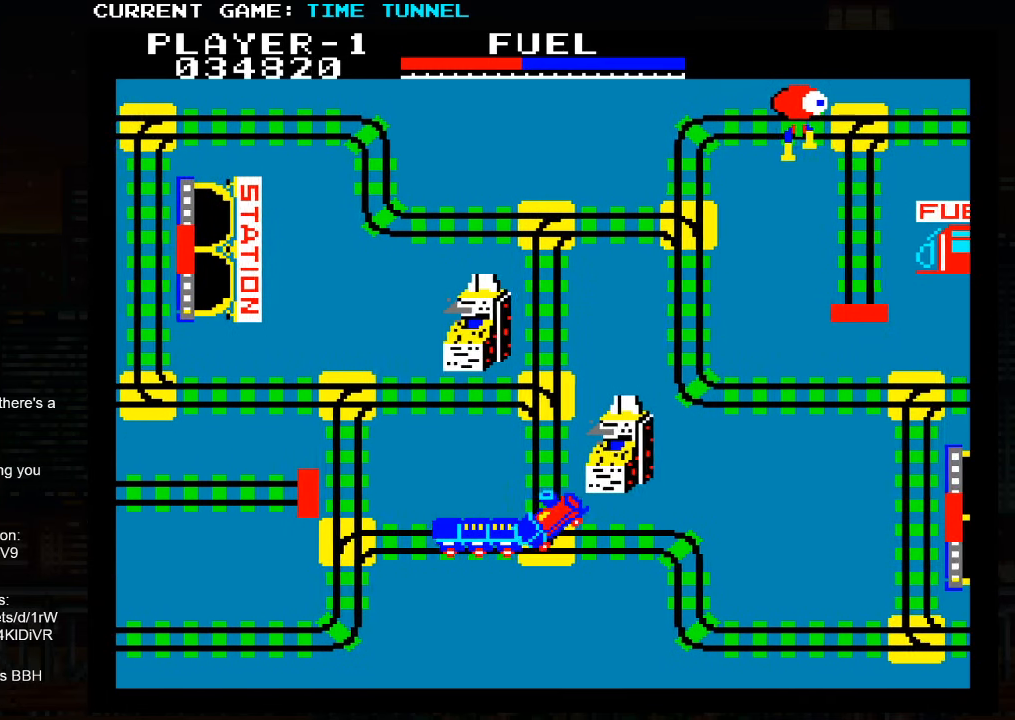
{"buttons": [], "left_stick": "up", "events": [[300, "SQUARE", "up"]]}
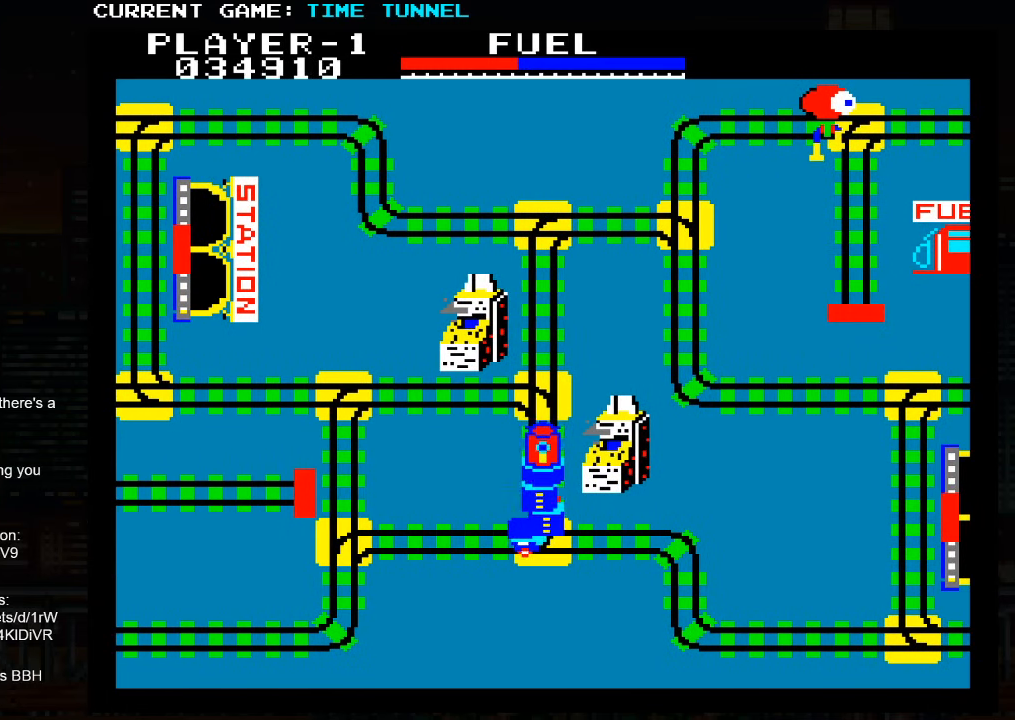
{"buttons": ["SQUARE"], "left_stick": "up", "events": [[150, "SQUARE", "down"]]}
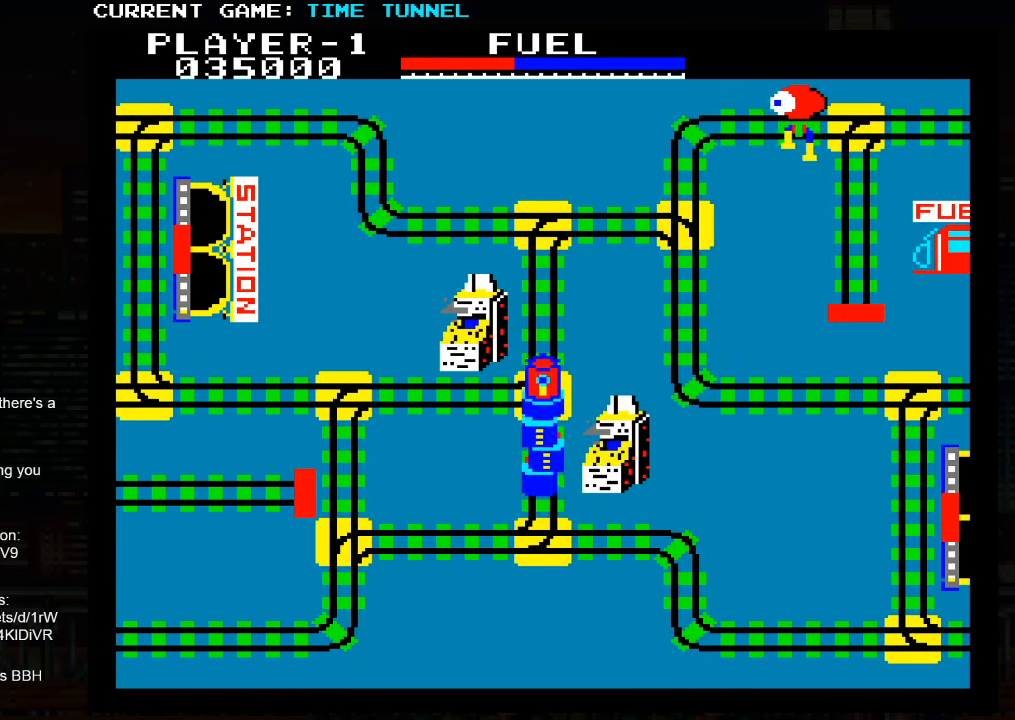
{"buttons": [], "left_stick": "up", "events": [[434, "SQUARE", "up"]]}
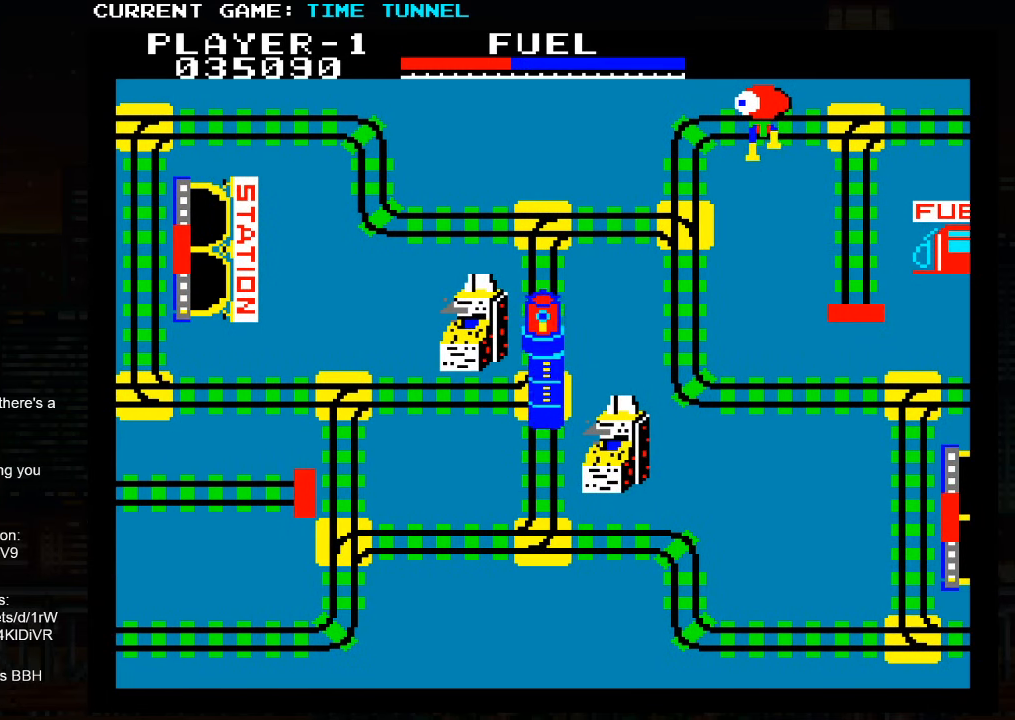
{"buttons": [], "left_stick": "up", "events": []}
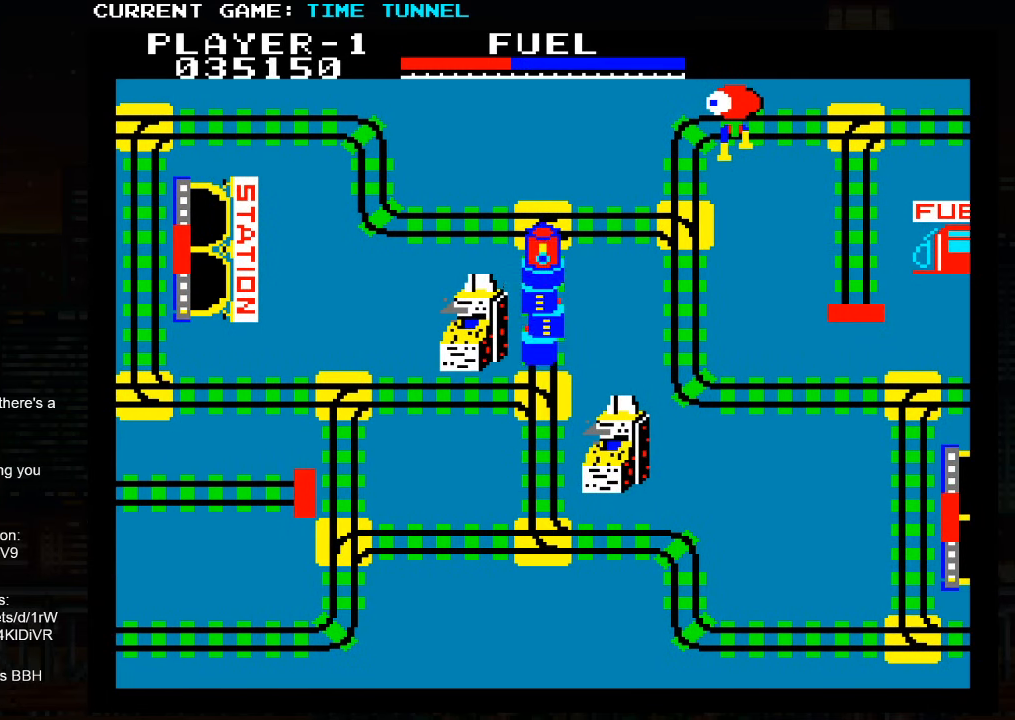
{"buttons": [], "left_stick": "up", "events": []}
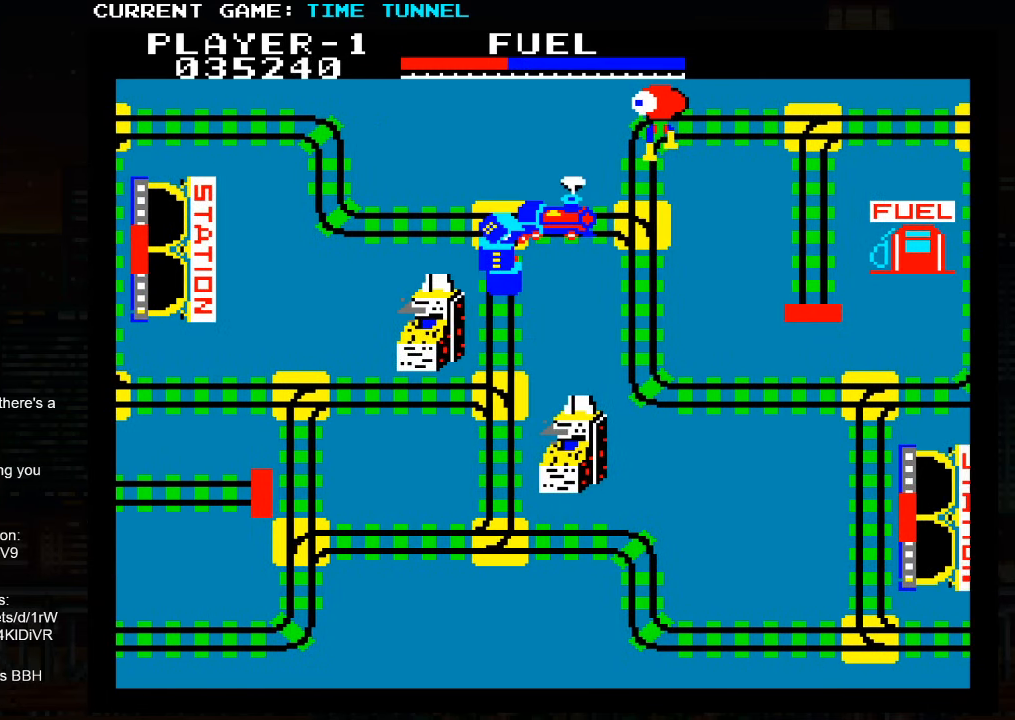
{"buttons": [], "left_stick": "up", "events": []}
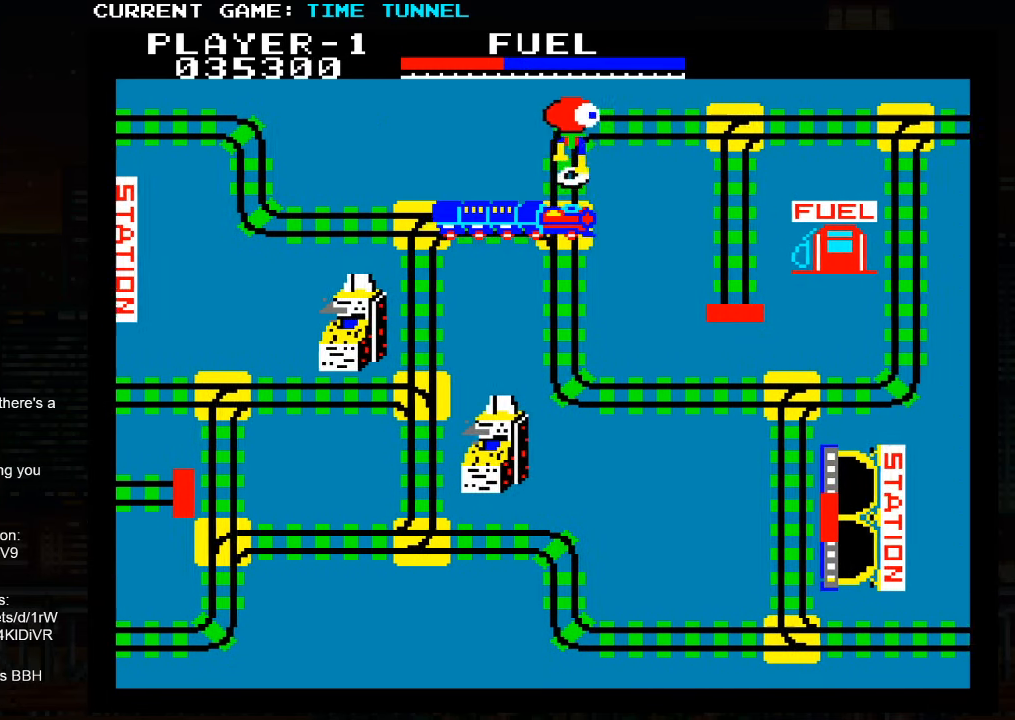
{"buttons": [], "left_stick": "up", "events": []}
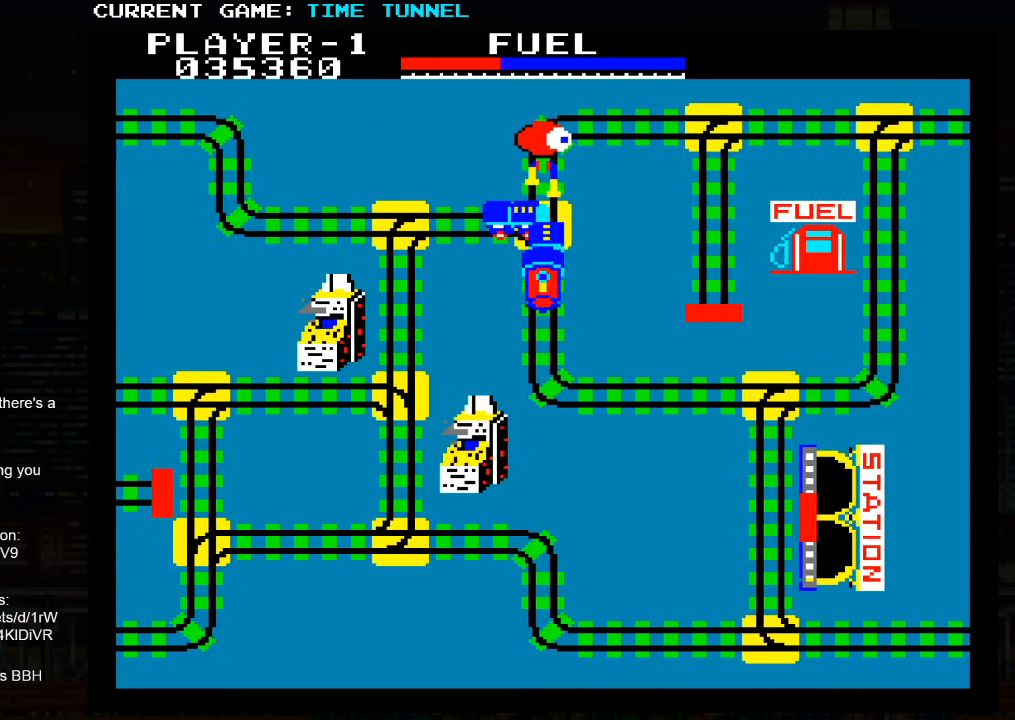
{"buttons": [], "left_stick": "up", "events": []}